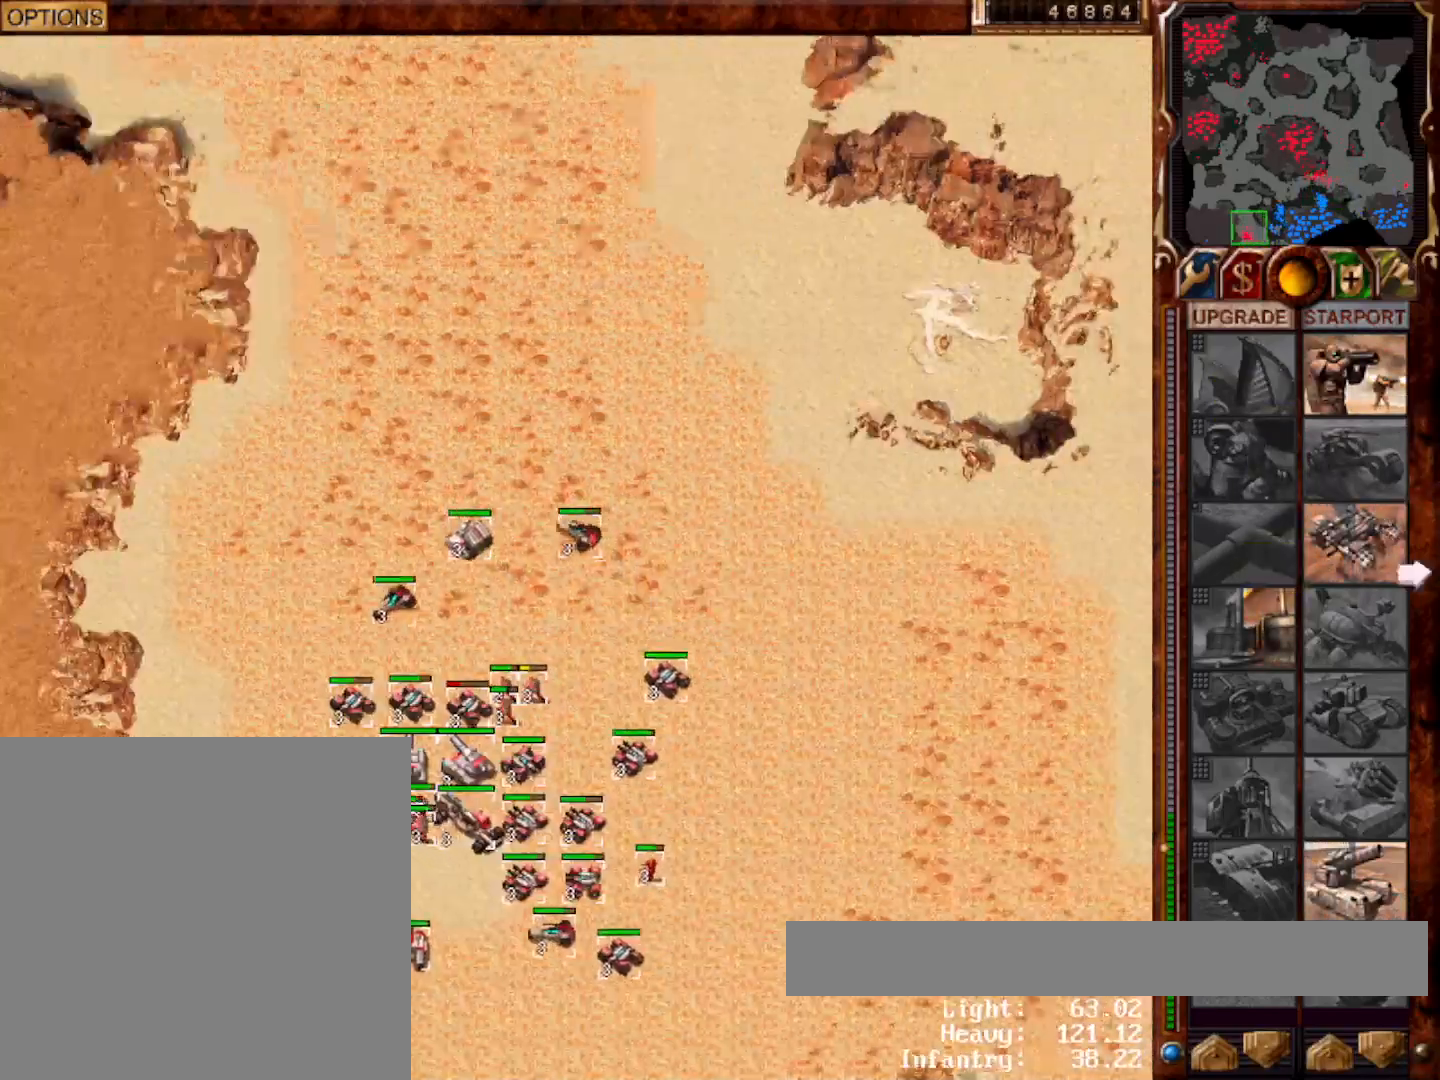
Gameplay with keyboard and mouse; each line is a JSON object with the keys and mouse buttons held at the frame after it. "events" lists presses ("down") and releases ("up") of "0", "1", "2", "3", "4", "5", "6", "7", "8", "9", "a", "alt", "ctrl", "e", "escape", "f10", "f11", "f12", "f6", "f9", "g", "h", "home", "r", "s", "shift", "t", "x", "y", "mouse_left" and "mouse_right" between this image and that frame as [ms after this image, input, new state], when the widget could be followed in between. "mouse_left", "mouse_right" = the "left", "right" buttons of the "mouse" list. No other keys are recorded. Mouse movement is not recorded.
{"keys": [], "mouse": [], "events": [[300, "mouse_left", "down"], [383, "mouse_left", "up"]]}
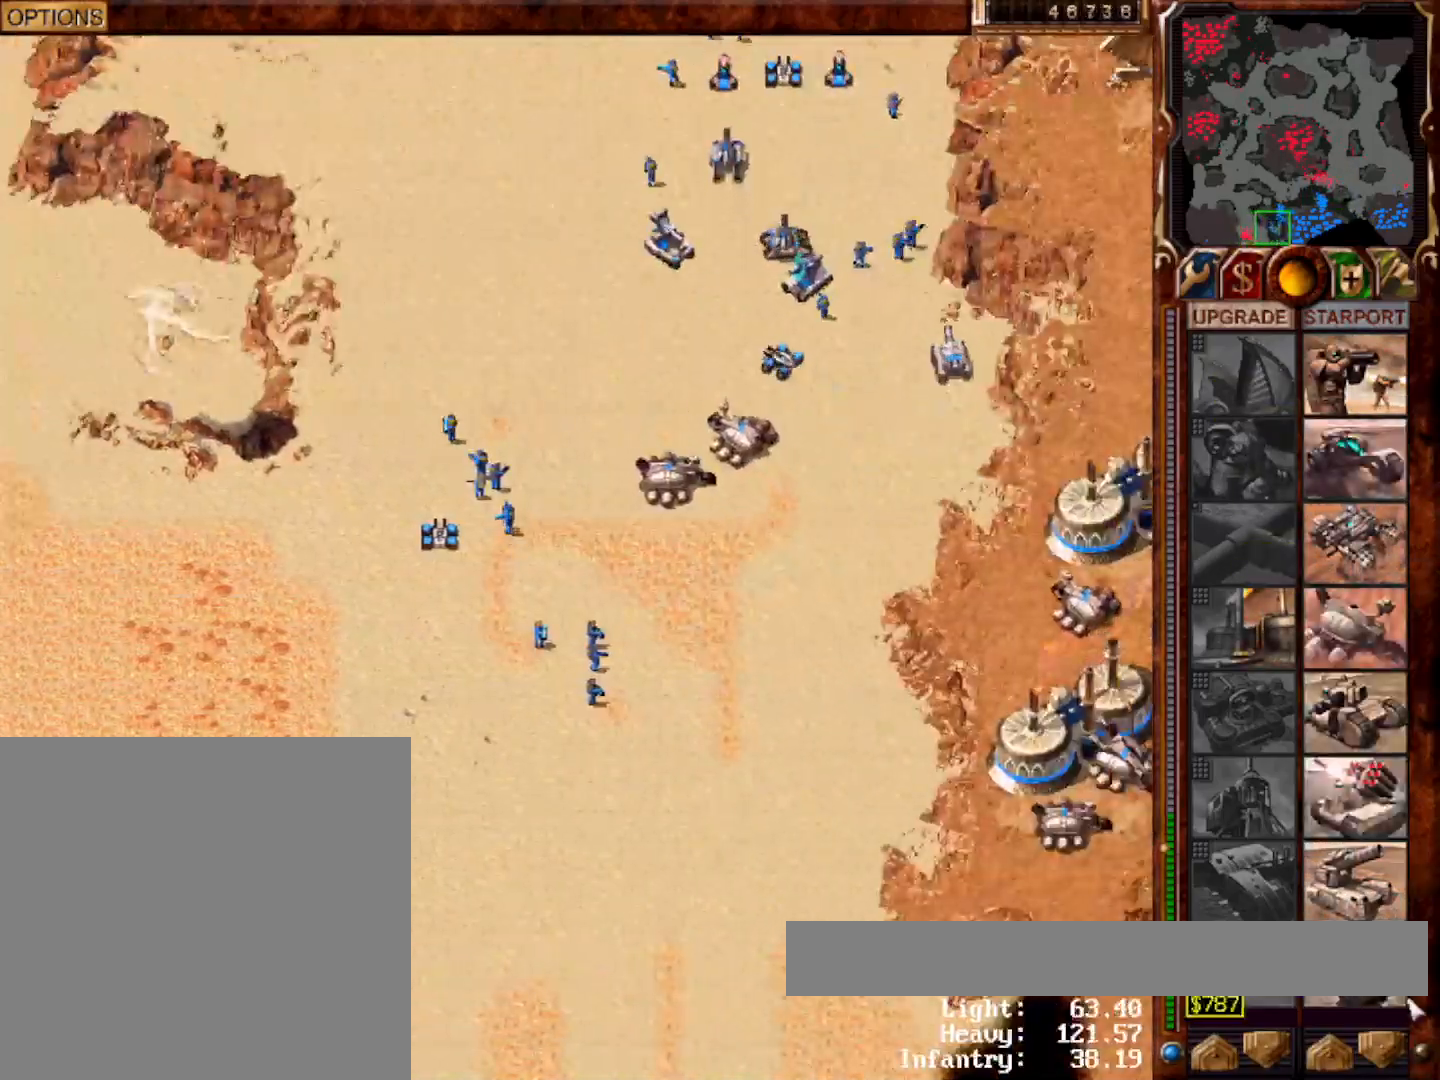
{"keys": [], "mouse": ["left"], "events": [[17, "mouse_left", "down"], [83, "mouse_left", "up"], [250, "3", "down"], [317, "mouse_left", "down"], [350, "3", "up"]]}
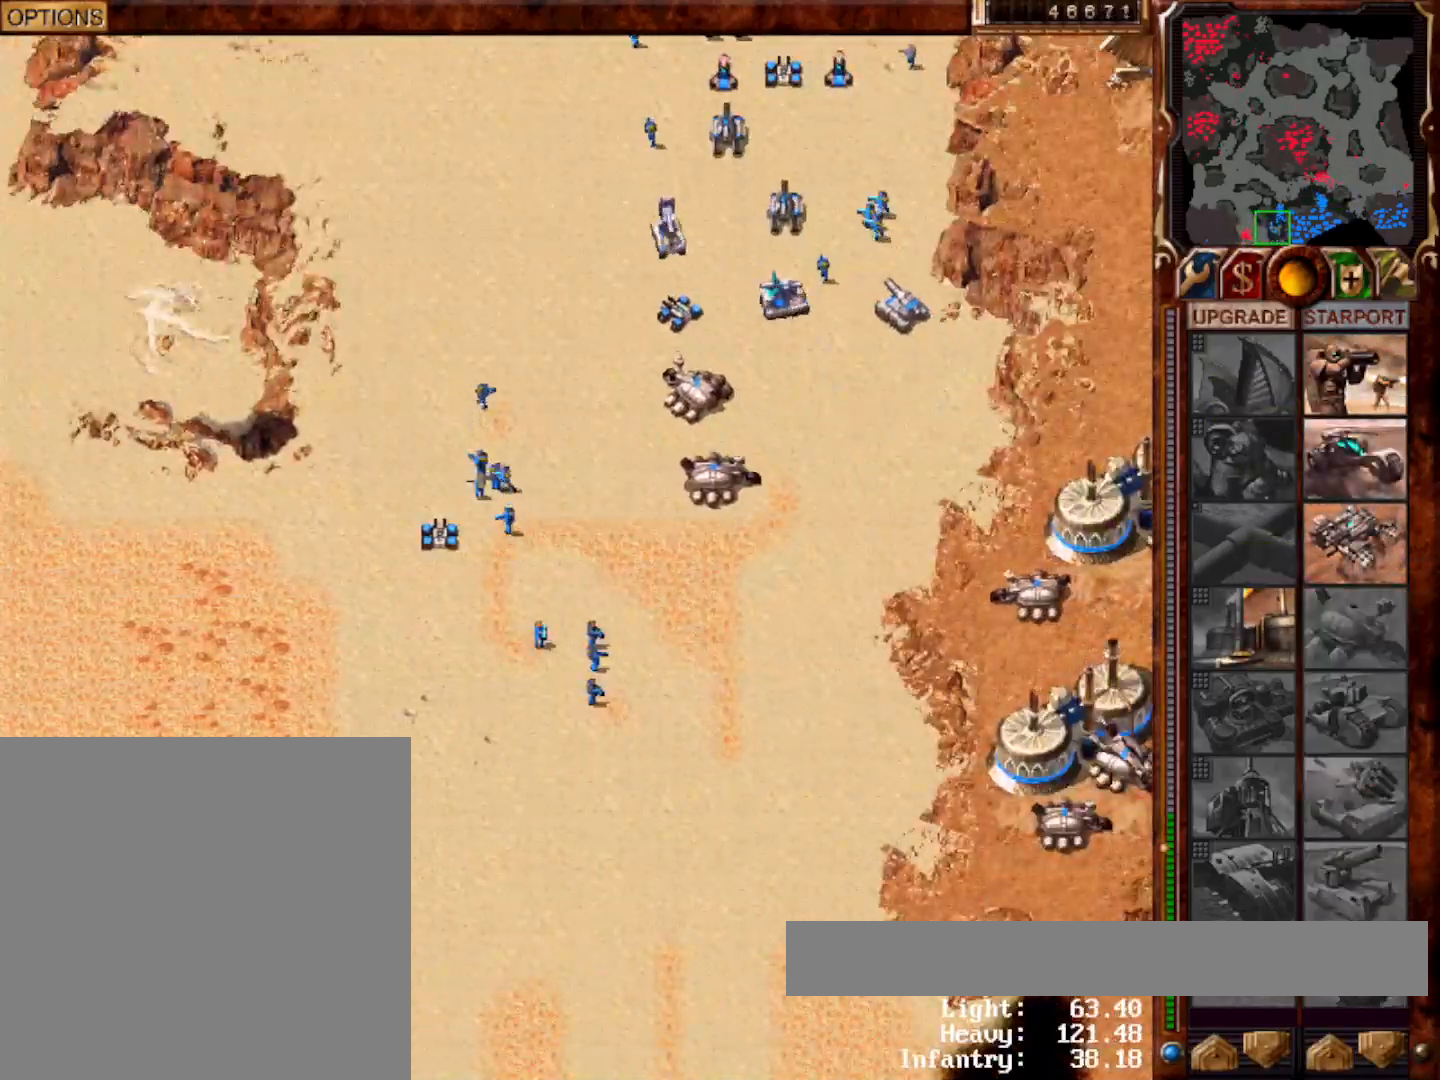
{"keys": [], "mouse": [], "events": [[17, "mouse_left", "up"], [183, "1", "down"], [283, "1", "up"]]}
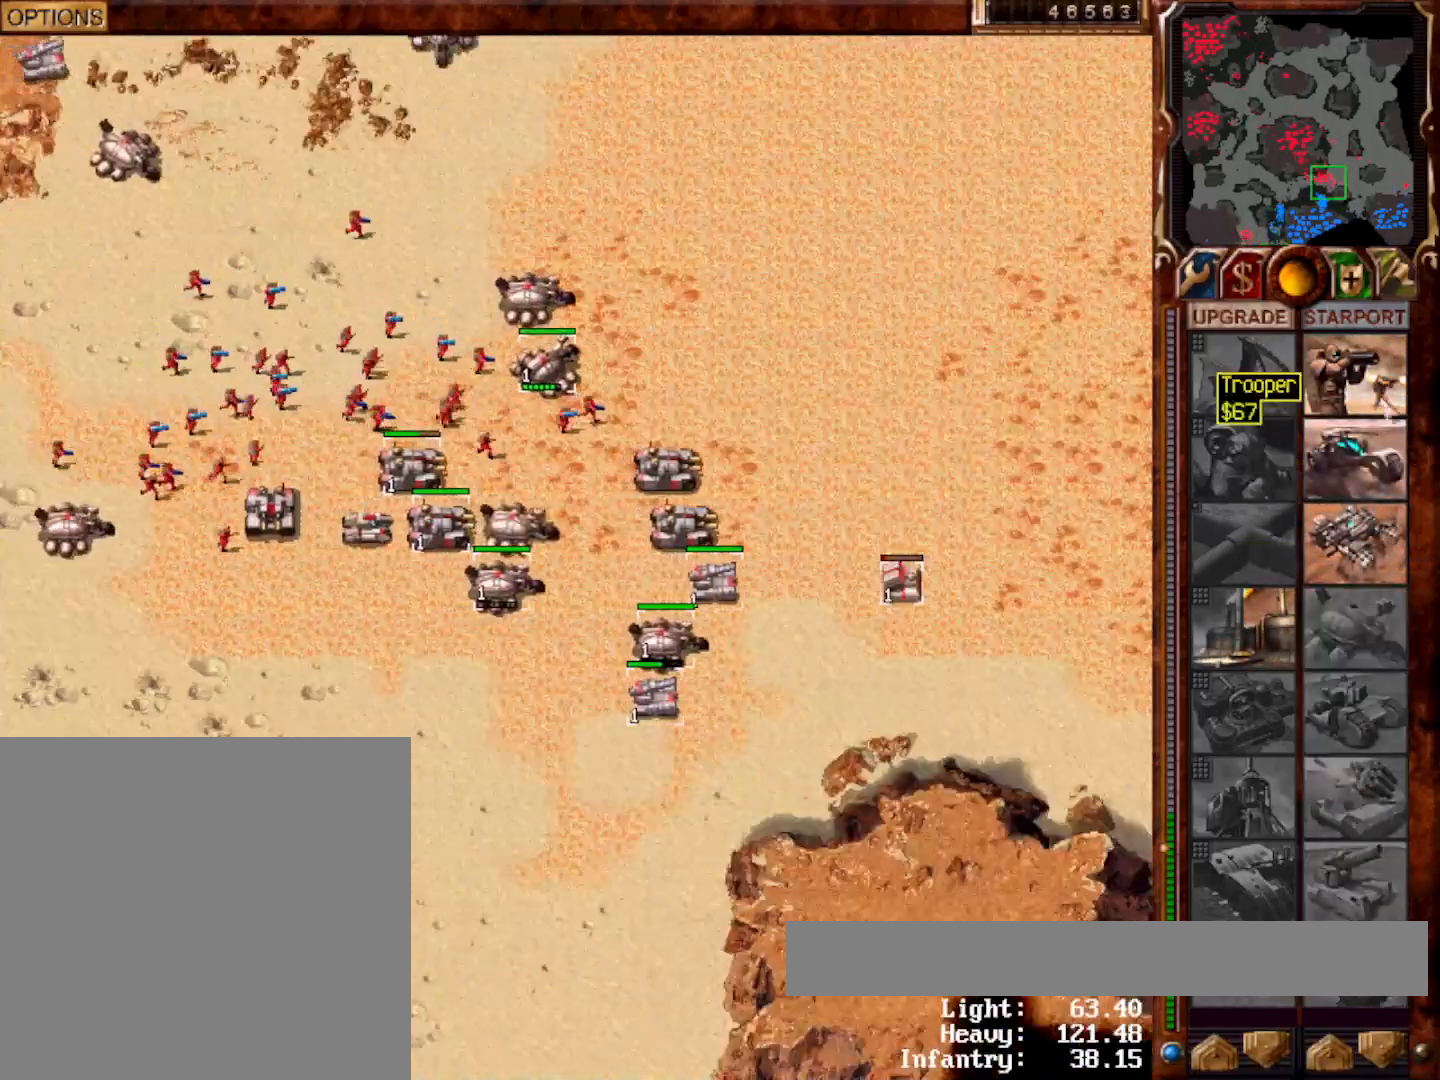
{"keys": [], "mouse": [], "events": [[83, "mouse_left", "down"], [150, "mouse_left", "up"], [317, "mouse_right", "down"], [367, "mouse_right", "up"]]}
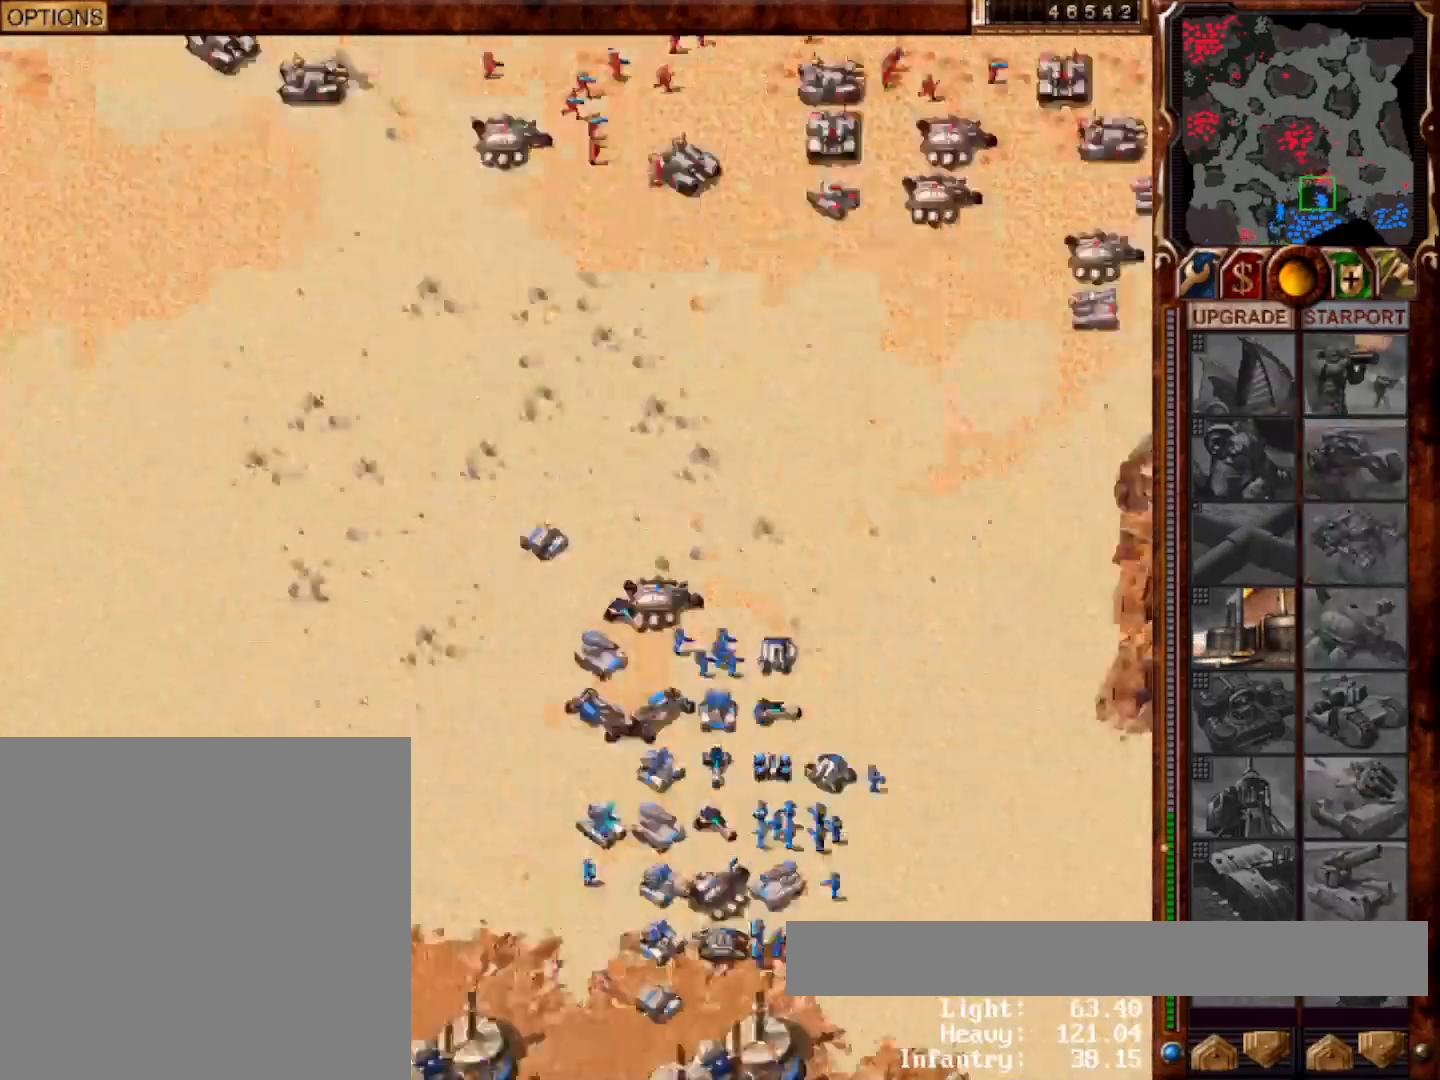
{"keys": [], "mouse": [], "events": []}
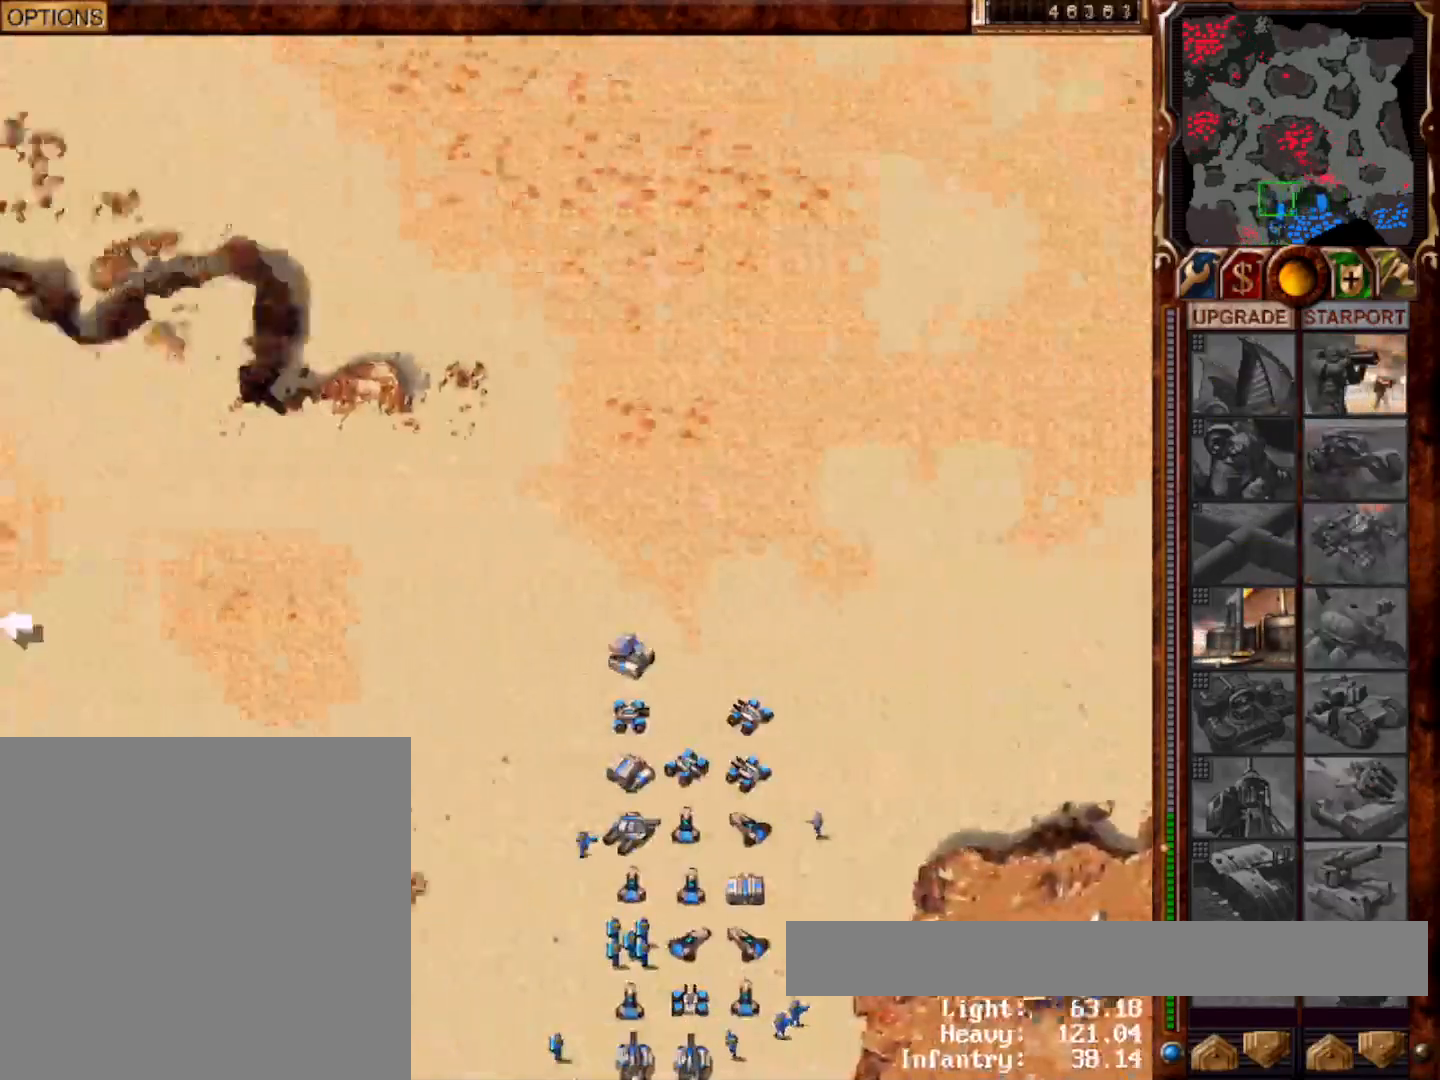
{"keys": [], "mouse": [], "events": [[167, "mouse_left", "down"], [267, "mouse_left", "up"], [333, "mouse_left", "down"], [400, "mouse_left", "up"]]}
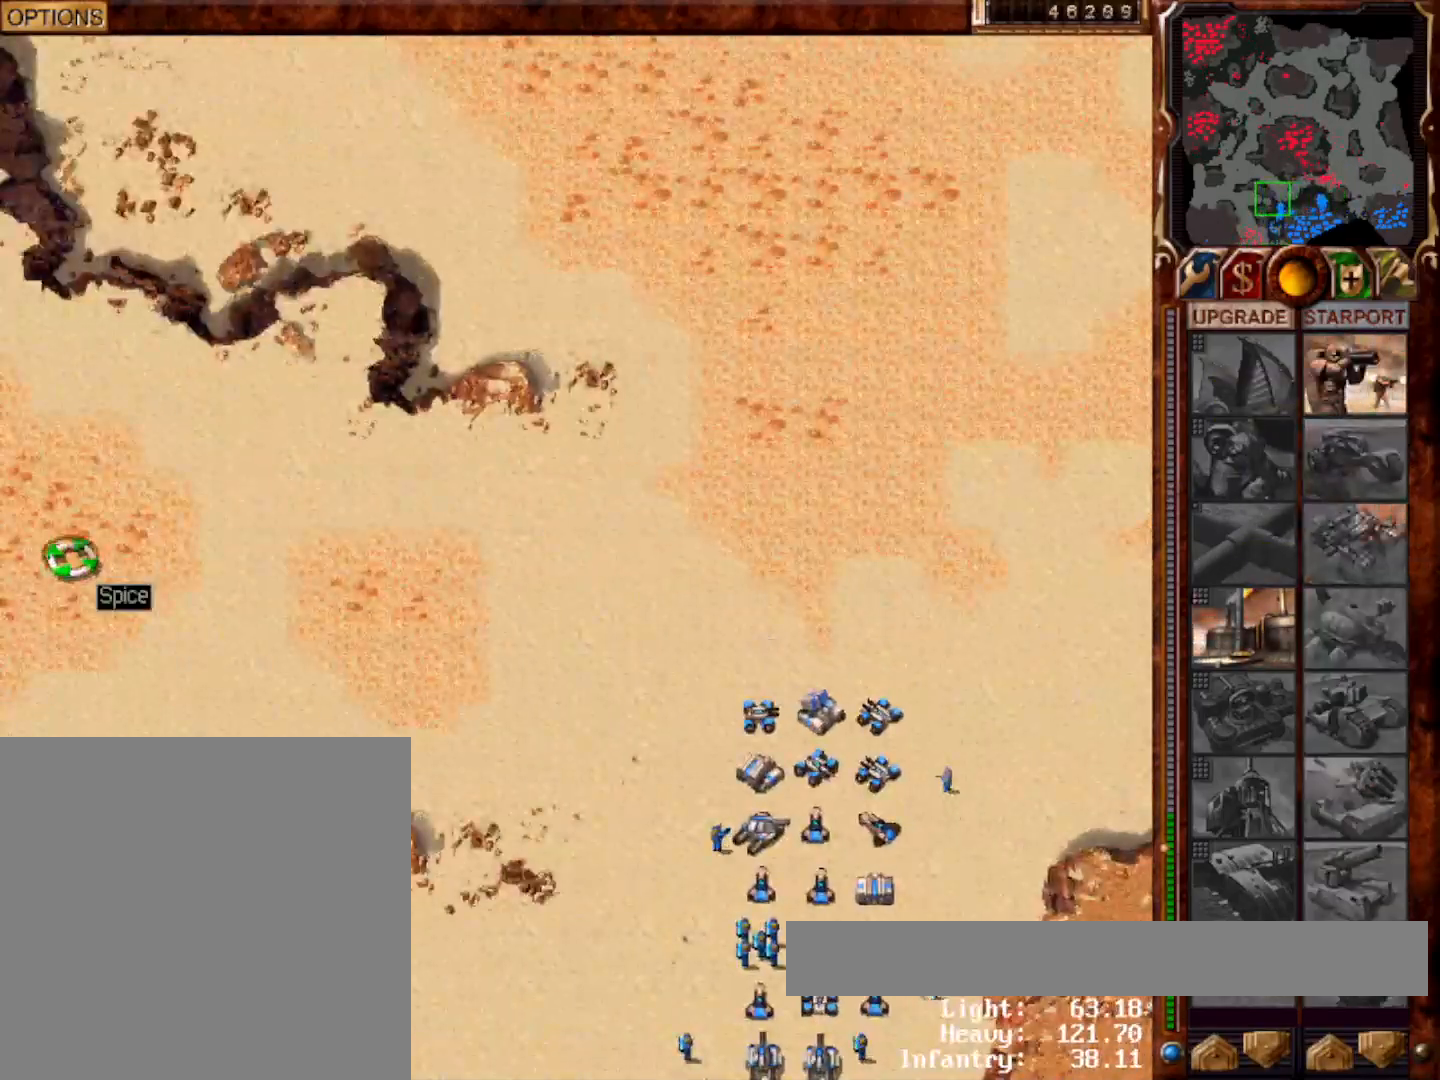
{"keys": [], "mouse": [], "events": [[67, "1", "down"], [167, "1", "up"]]}
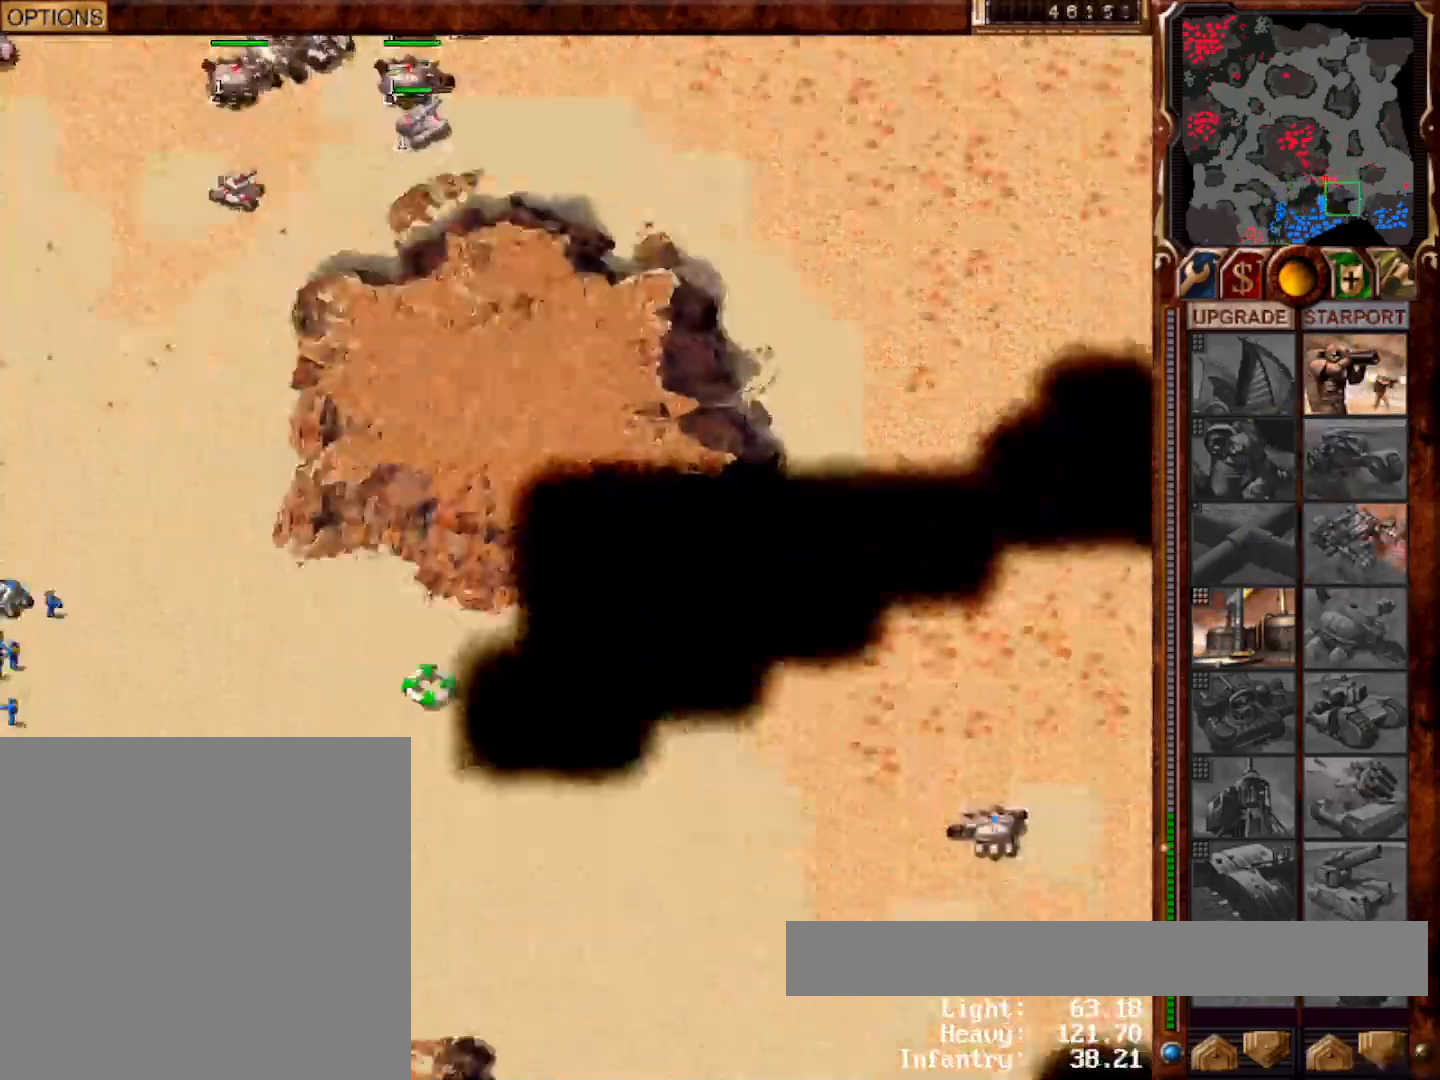
{"keys": [], "mouse": [], "events": []}
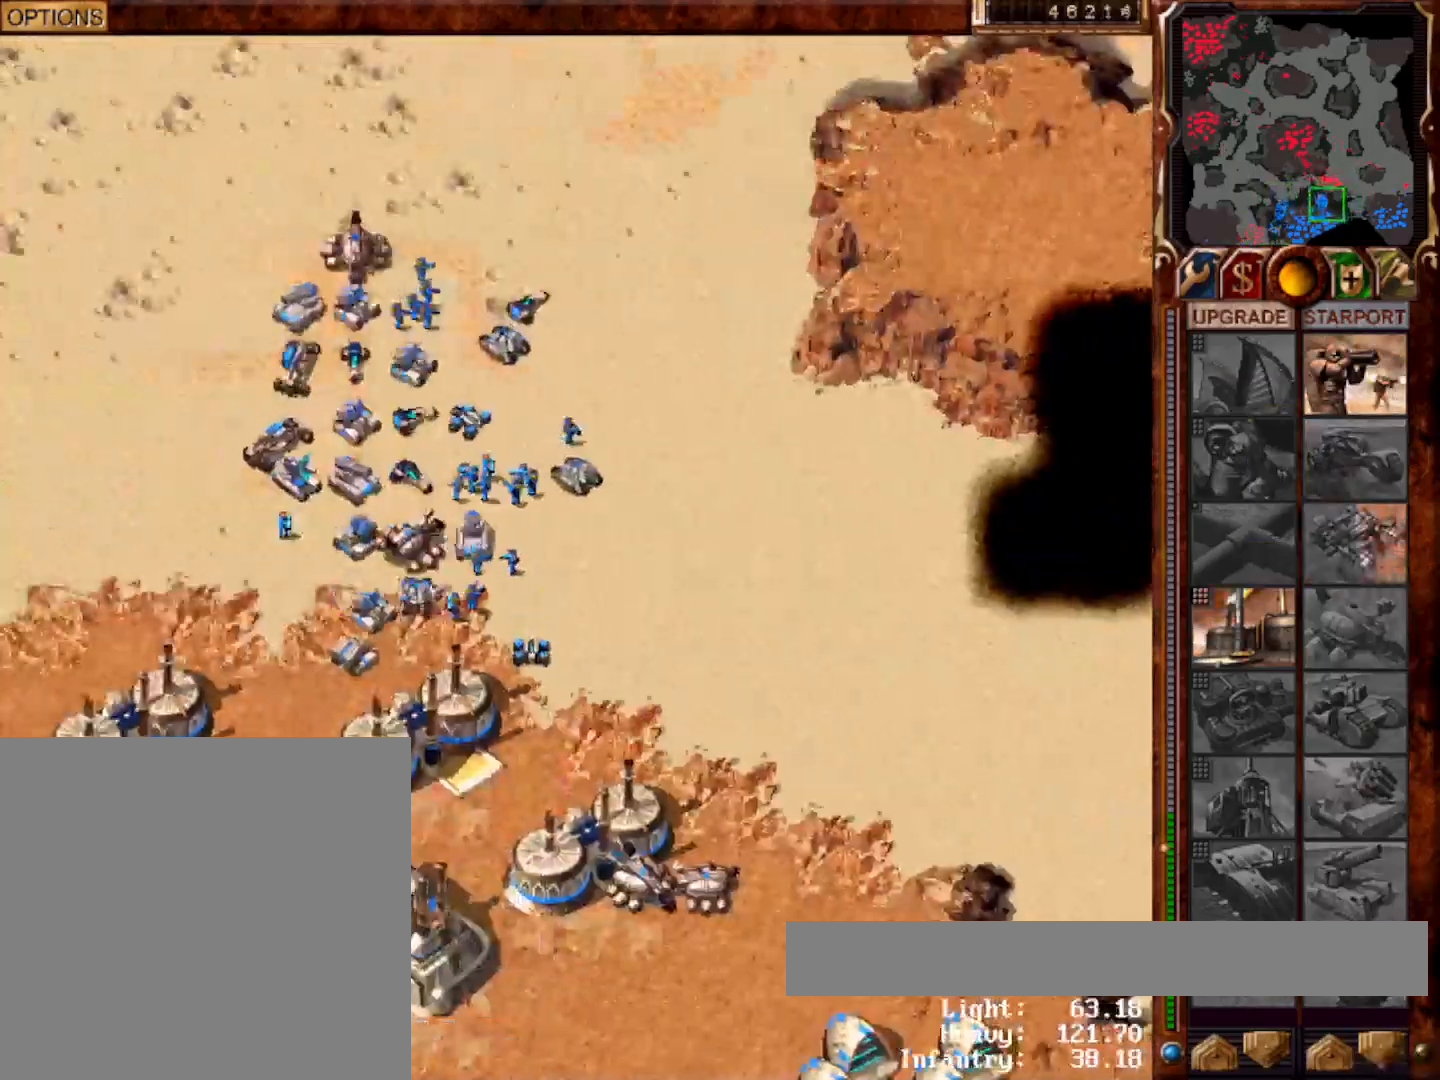
{"keys": [], "mouse": [], "events": [[217, "1", "down"], [217, "mouse_left", "down"], [283, "mouse_left", "up"], [300, "mouse_left", "down"], [317, "1", "up"], [317, "2", "down"], [367, "mouse_left", "up"], [417, "2", "up"]]}
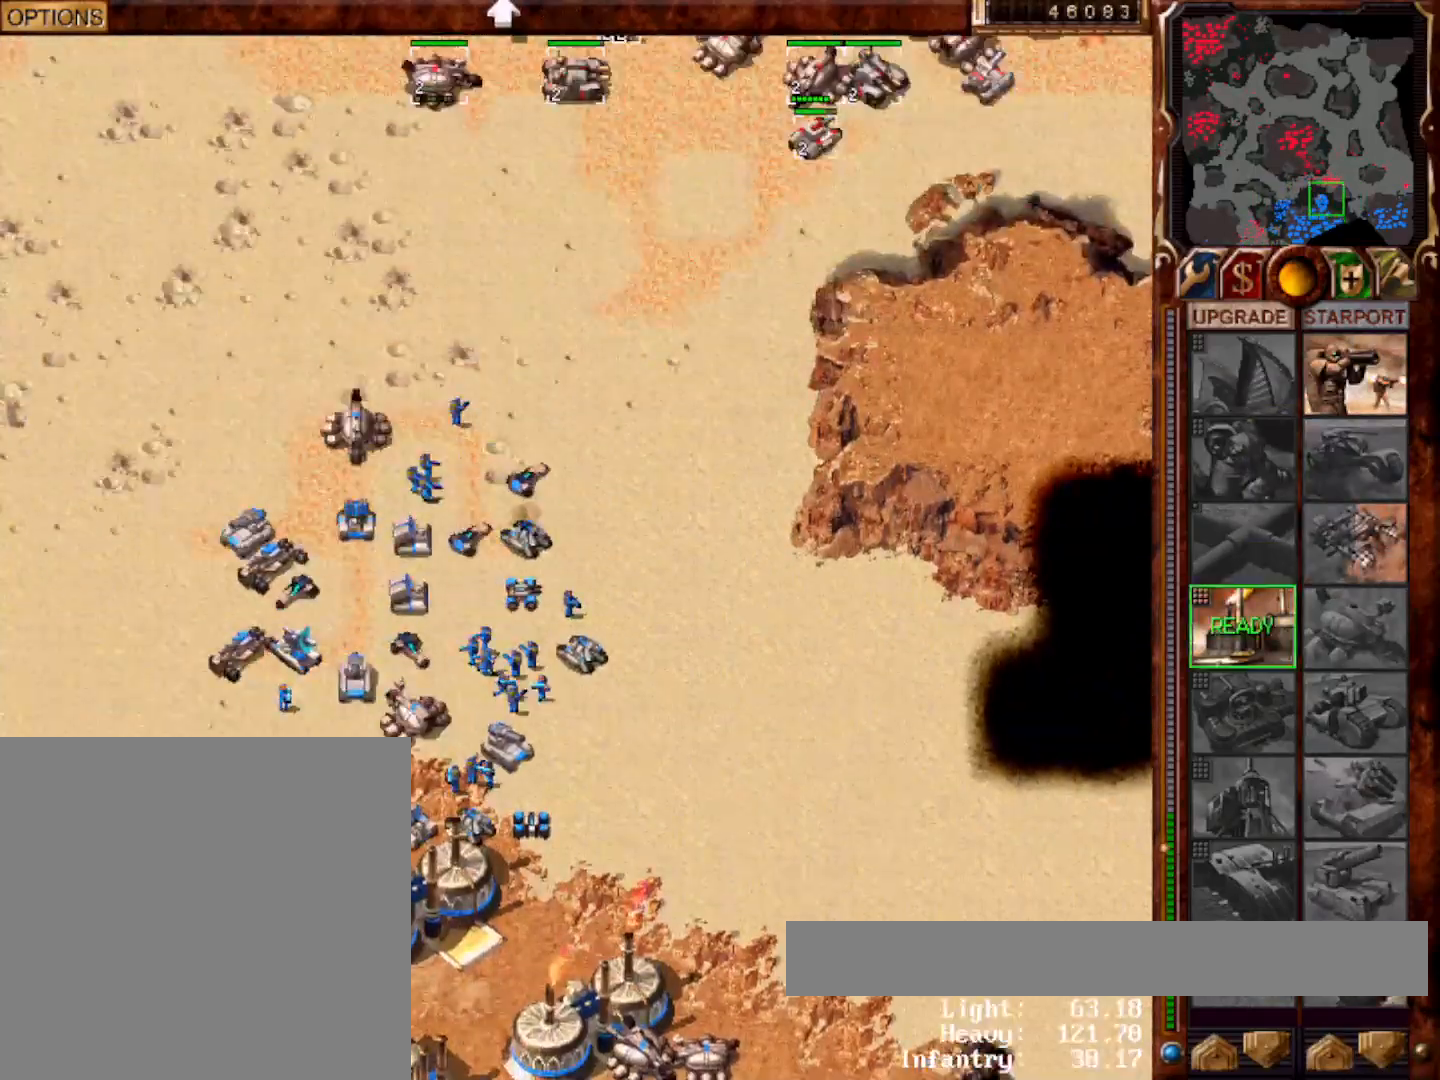
{"keys": [], "mouse": ["left"], "events": [[250, "mouse_left", "down"]]}